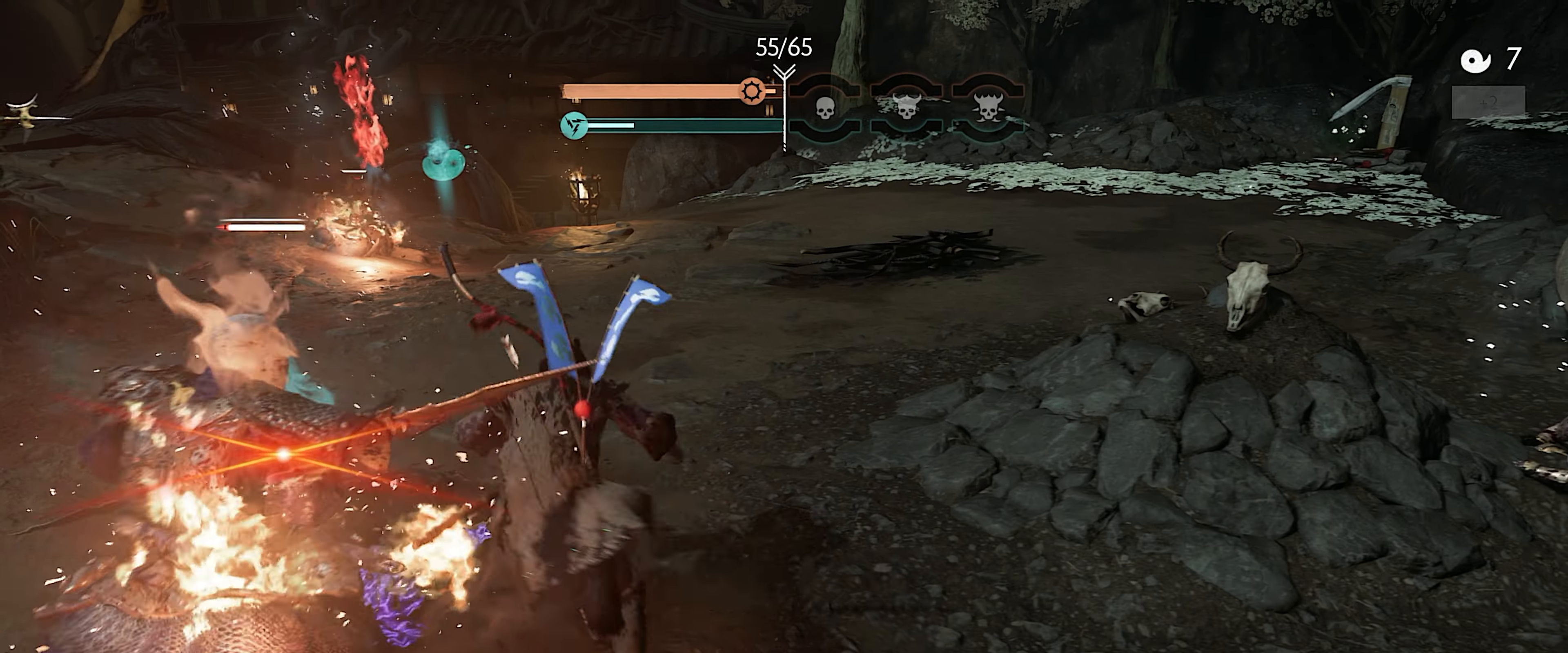
Gameplay with a controller (PlayStation layout); each line is a JSON object with the inputs held at the frame after it. "events" lists button and stick changes between this image and that frame as [ms after this image, input, new state], when the widget could be followed in between. Not read: TOUCHPAD other_buttons.
{"buttons": ["R2"], "left_stick": "up-right", "right_stick": "left", "events": [[17, "CIRCLE", "down"], [100, "CIRCLE", "up"], [217, "left_stick", "up"], [217, "right_stick", "down-left"], [333, "left_stick", "up-right"], [383, "right_stick", "left"], [483, "R2", "down"]]}
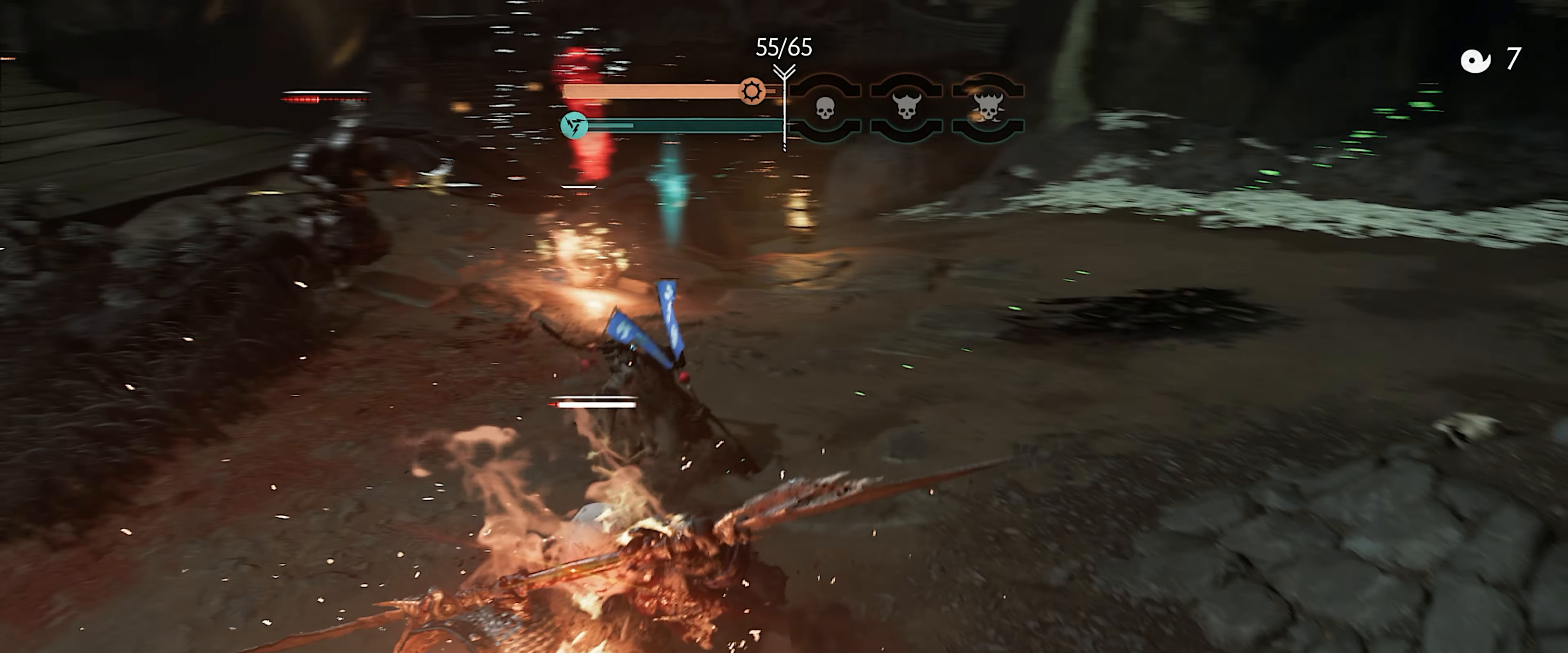
{"buttons": [], "left_stick": "up-right", "right_stick": "left", "events": [[33, "right_stick", "center"], [133, "L3", "down"], [133, "R2", "up"], [400, "right_stick", "down-left"], [417, "L3", "up"], [467, "right_stick", "left"]]}
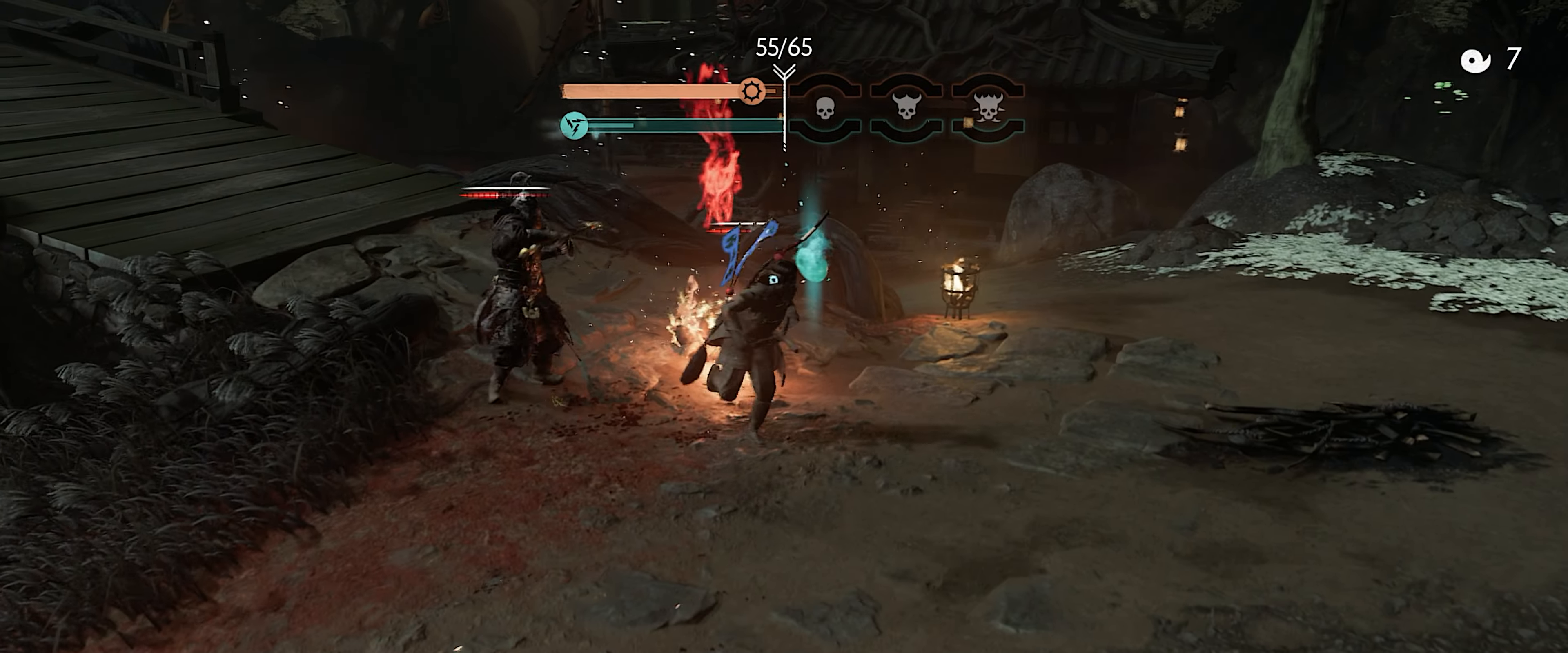
{"buttons": [], "left_stick": "center", "right_stick": "left", "events": [[333, "left_stick", "center"]]}
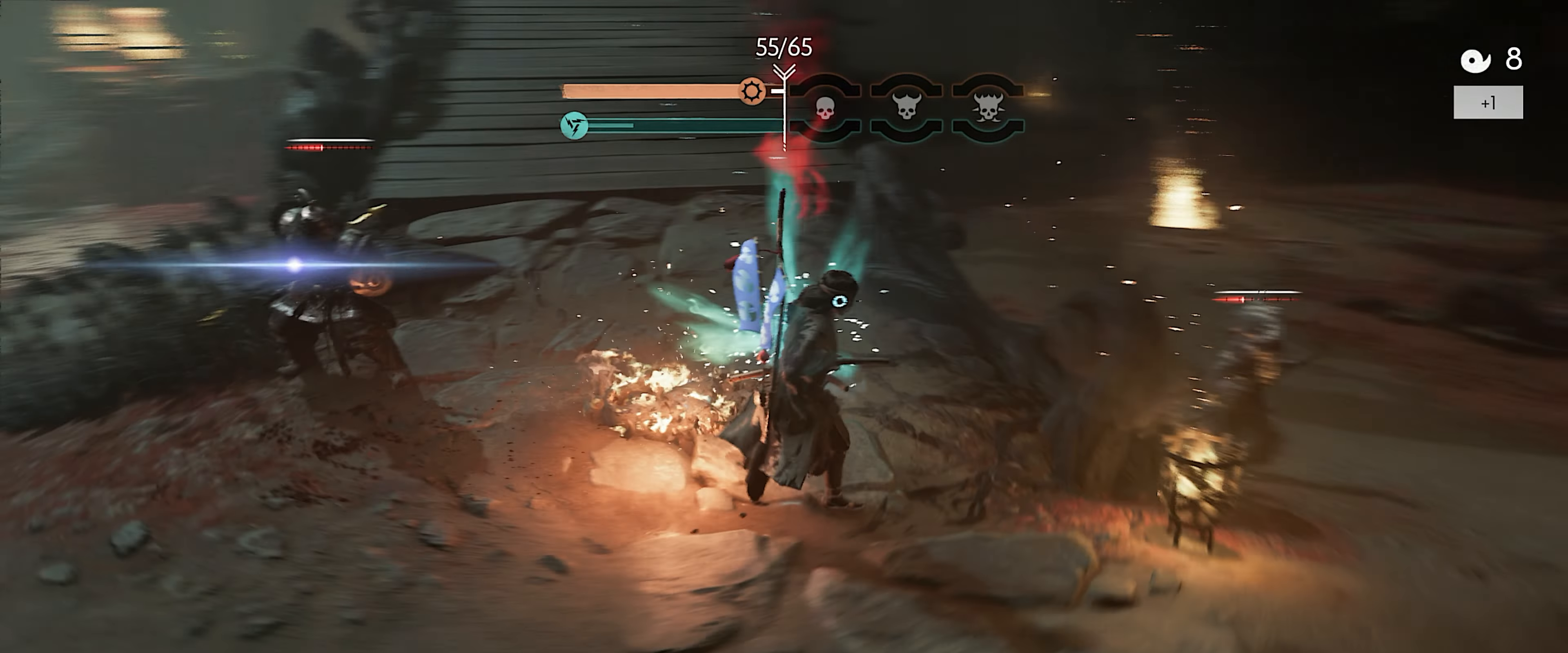
{"buttons": [], "left_stick": "left", "right_stick": "left", "events": [[17, "right_stick", "center"], [33, "left_stick", "up-left"], [167, "right_stick", "left"], [300, "left_stick", "left"]]}
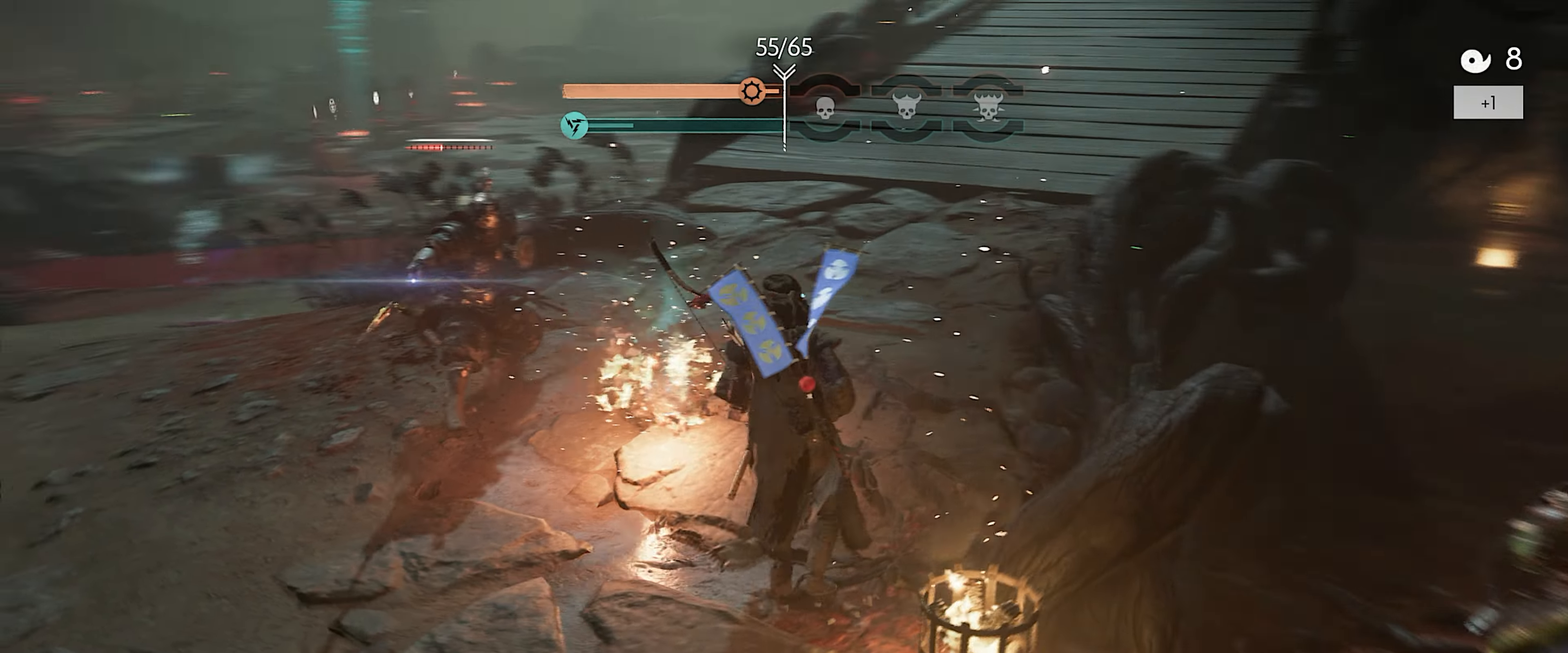
{"buttons": ["L1"], "left_stick": "up", "right_stick": "left", "events": [[33, "right_stick", "center"], [133, "left_stick", "up-left"], [367, "right_stick", "left"], [400, "left_stick", "center"], [483, "L1", "down"], [500, "left_stick", "up"]]}
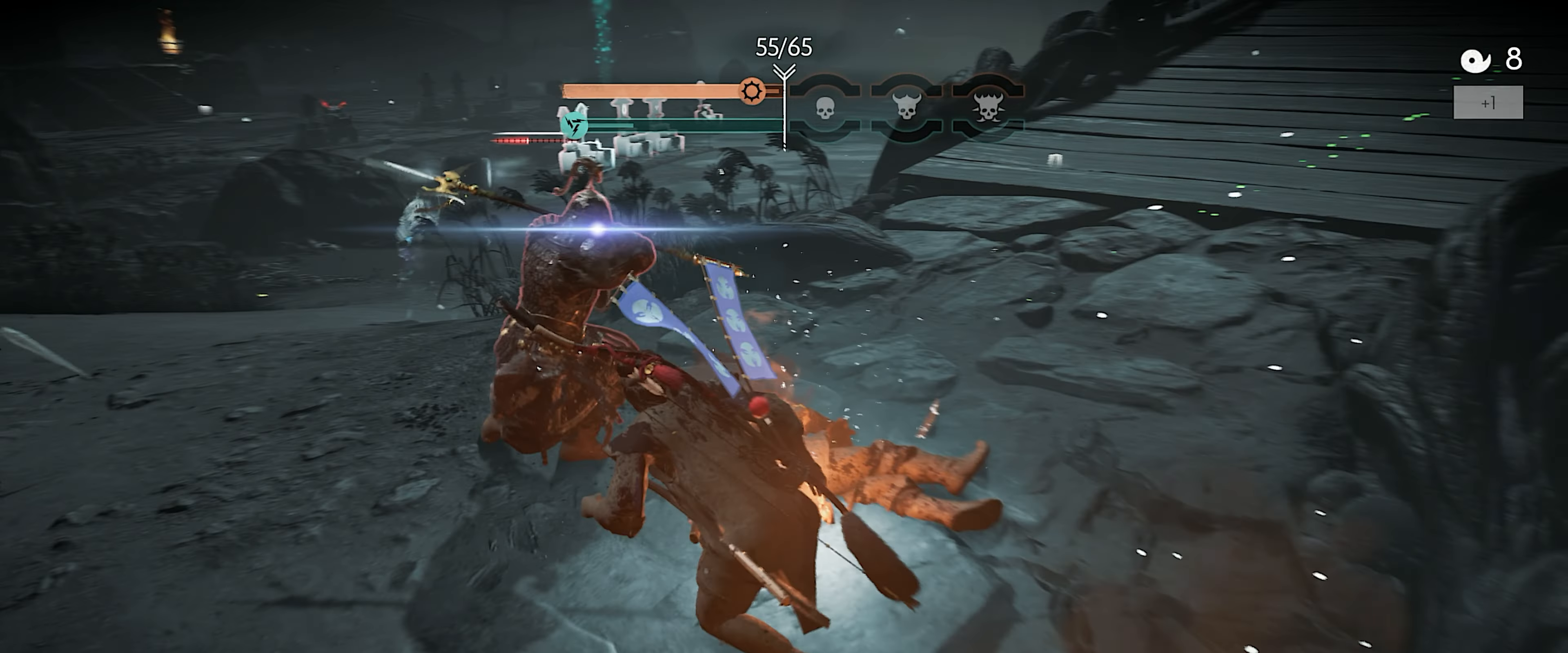
{"buttons": [], "left_stick": "center", "right_stick": "down-left", "events": [[133, "L1", "up"], [150, "left_stick", "center"], [167, "SQUARE", "down"], [317, "SQUARE", "up"], [367, "right_stick", "center"], [500, "right_stick", "down-left"]]}
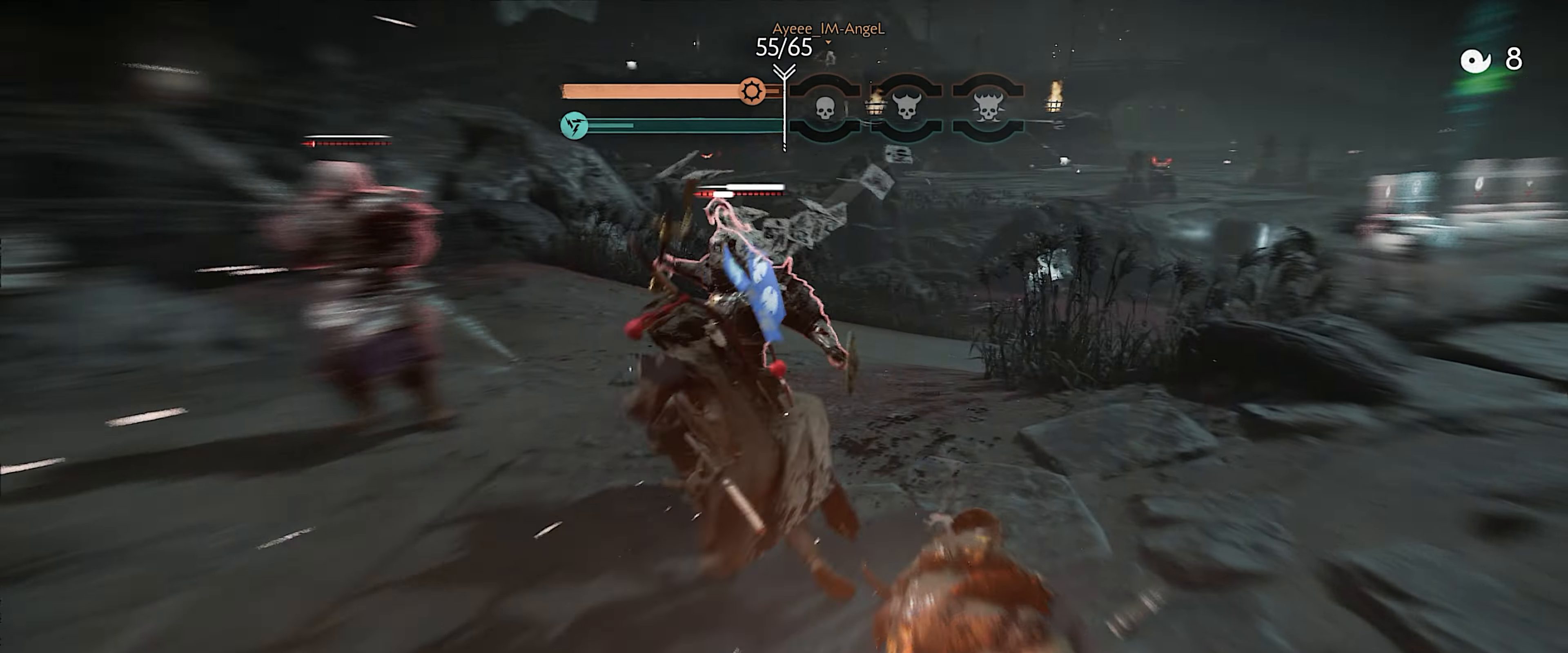
{"buttons": ["R1"], "left_stick": "up-left", "right_stick": "center", "events": [[150, "left_stick", "up-left"], [283, "right_stick", "center"], [483, "R1", "down"]]}
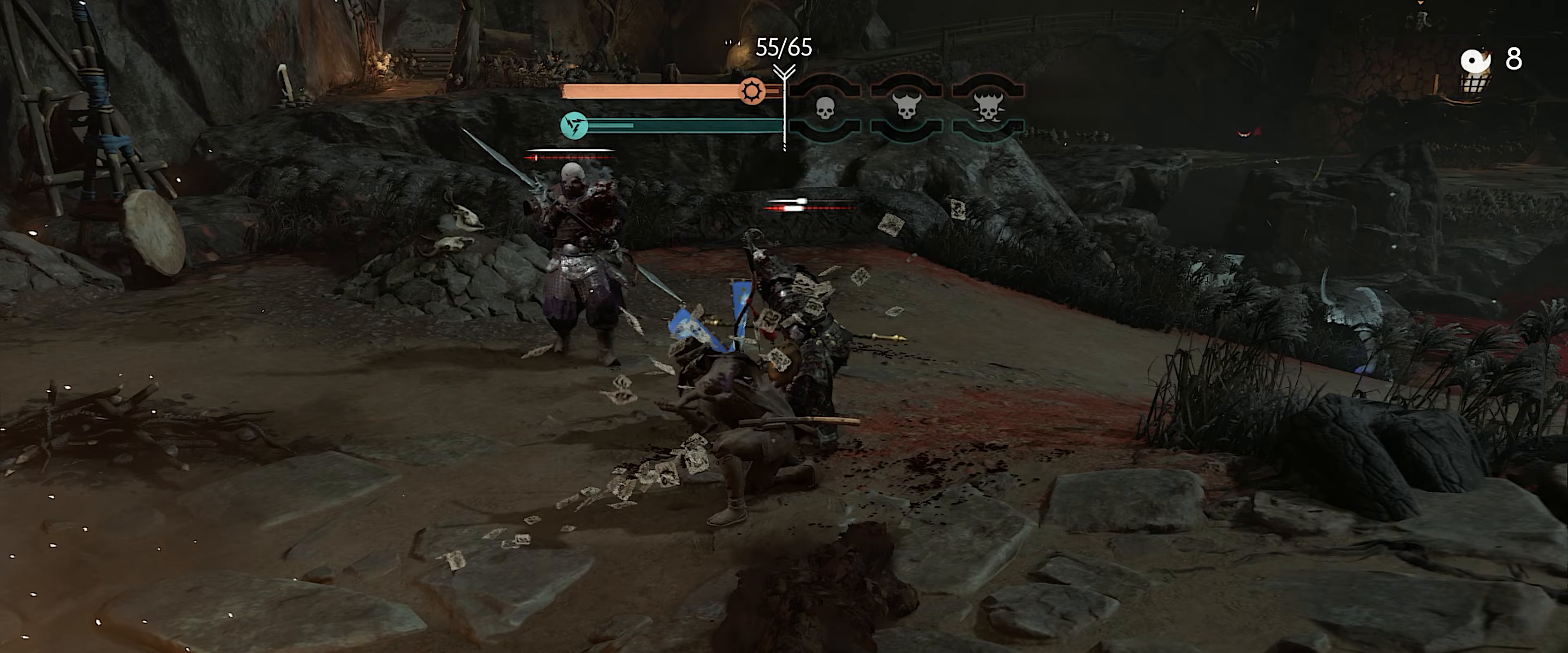
{"buttons": [], "left_stick": "down-right", "right_stick": "center", "events": [[17, "SQUARE", "down"], [150, "SQUARE", "up"], [167, "R1", "up"], [383, "left_stick", "center"], [433, "left_stick", "down-right"]]}
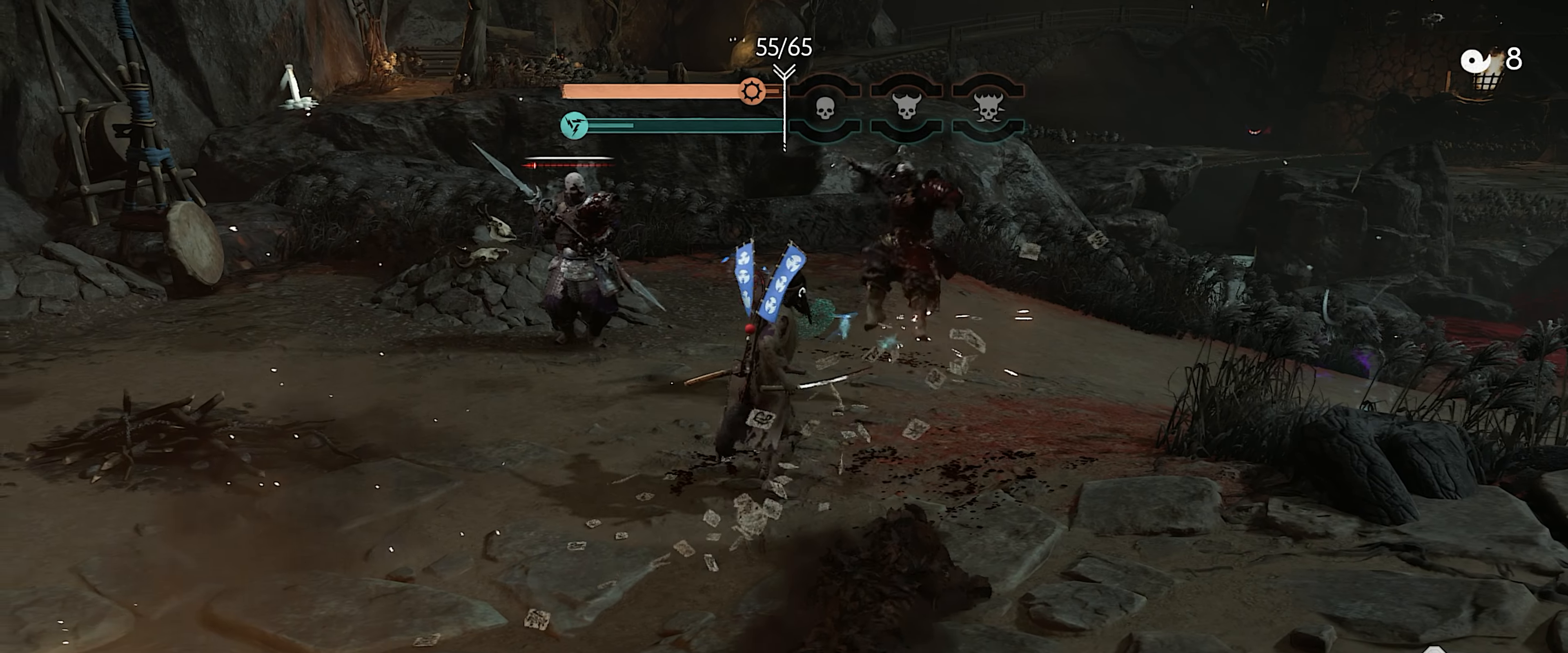
{"buttons": [], "left_stick": "up-right", "right_stick": "left", "events": [[100, "right_stick", "down-left"], [317, "right_stick", "center"], [383, "right_stick", "left"], [433, "left_stick", "up-right"]]}
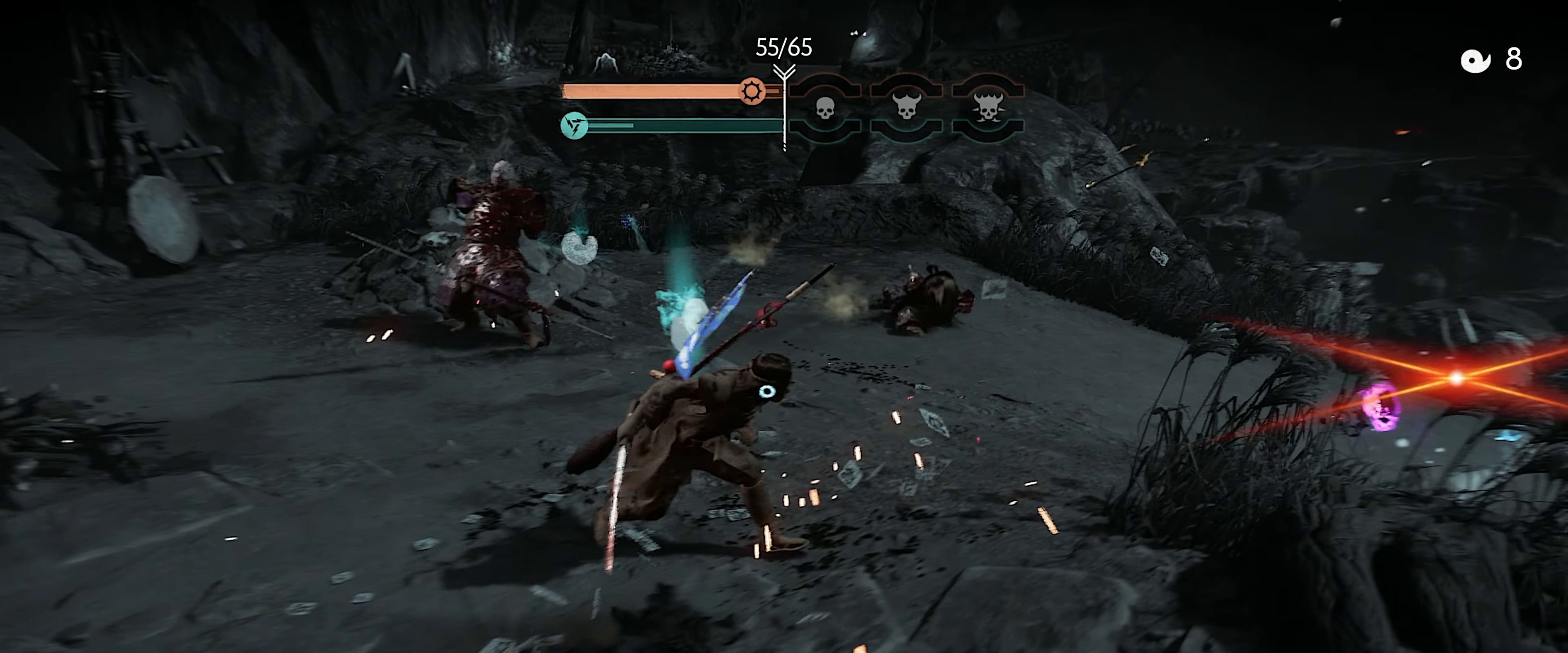
{"buttons": ["L3"], "left_stick": "up", "right_stick": "center", "events": [[33, "left_stick", "up"], [300, "right_stick", "center"], [483, "L3", "down"]]}
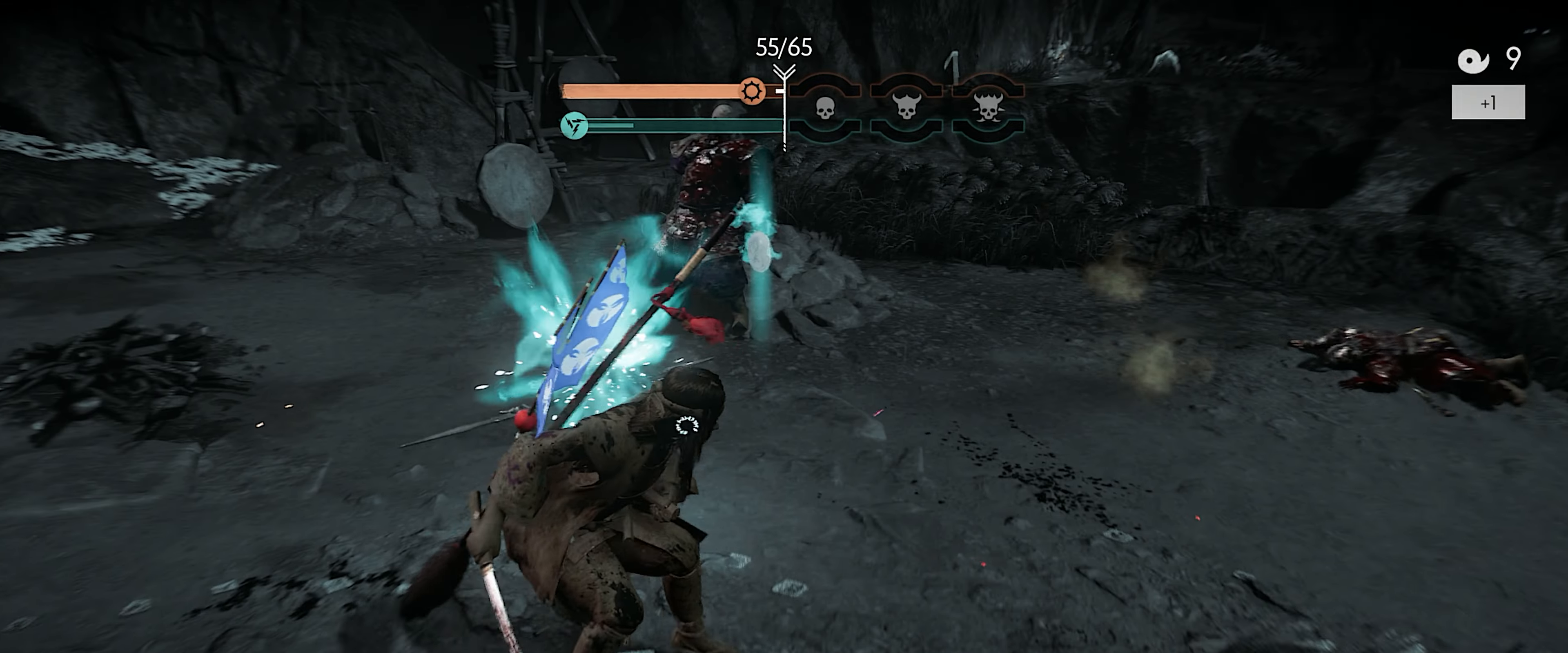
{"buttons": [], "left_stick": "up-right", "right_stick": "center", "events": [[83, "L3", "up"], [200, "right_stick", "left"], [400, "left_stick", "up-right"], [500, "right_stick", "center"]]}
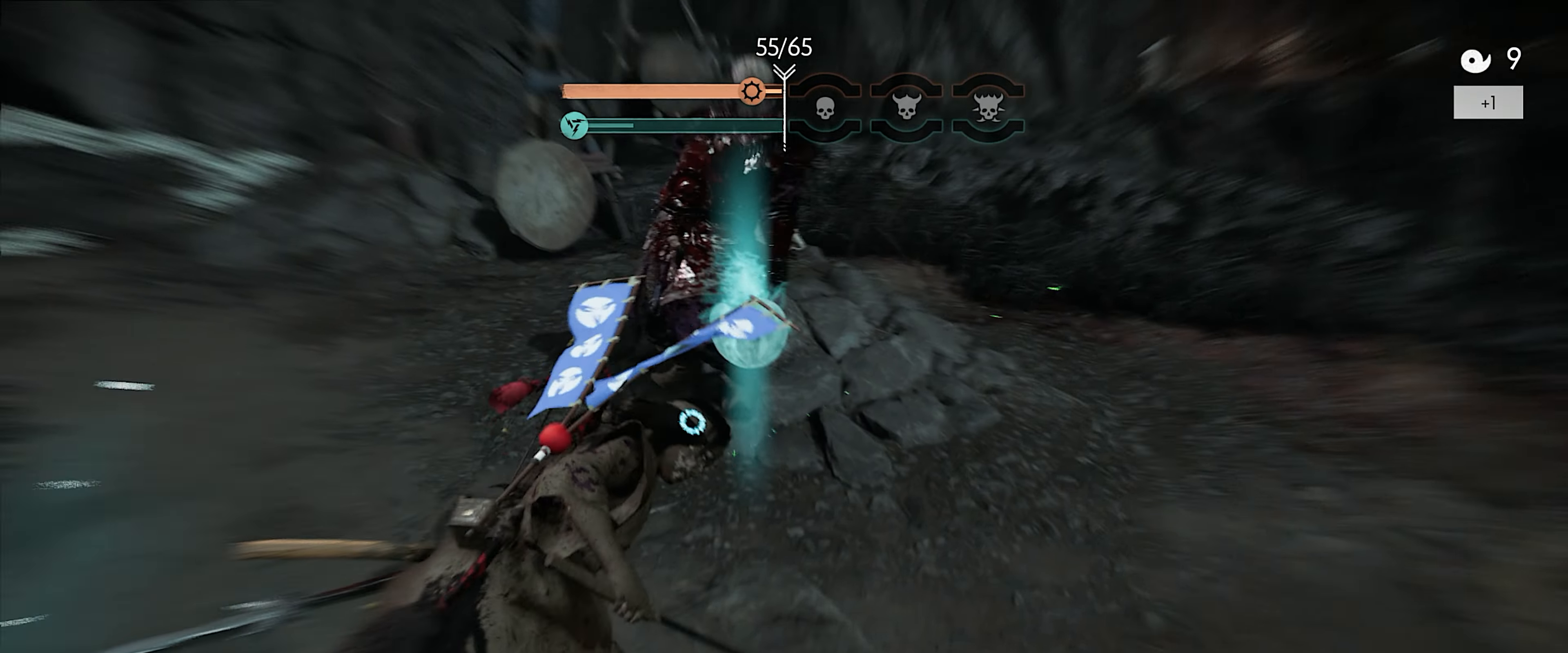
{"buttons": [], "left_stick": "right", "right_stick": "right", "events": [[167, "right_stick", "right"], [200, "left_stick", "right"]]}
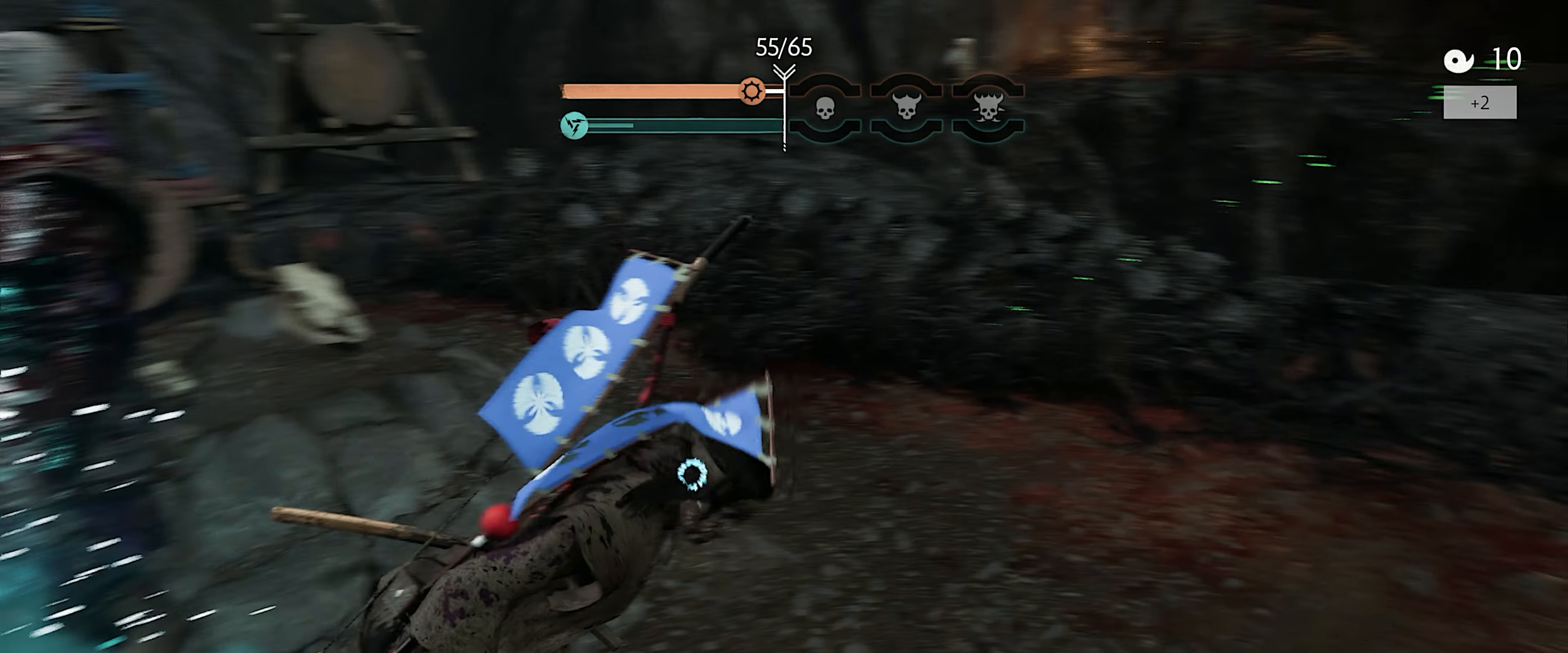
{"buttons": [], "left_stick": "up-right", "right_stick": "center", "events": [[233, "left_stick", "up-right"], [333, "R2", "down"], [450, "R2", "up"], [450, "right_stick", "center"]]}
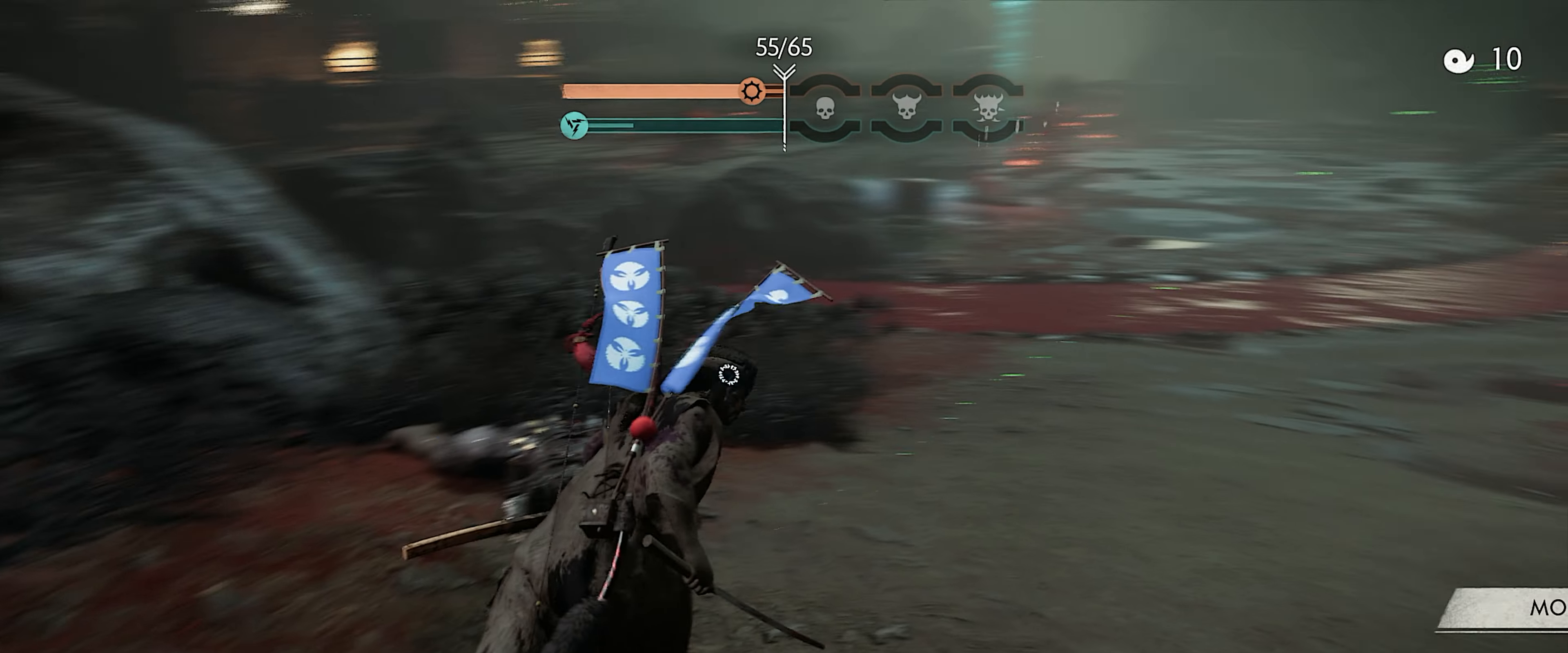
{"buttons": ["L3"], "left_stick": "up-right", "right_stick": "center", "events": [[17, "R2", "down"], [133, "R2", "up"], [183, "R2", "down"], [300, "L3", "down"], [300, "R2", "up"], [383, "CIRCLE", "down"], [433, "CIRCLE", "up"], [433, "L3", "up"], [483, "L3", "down"]]}
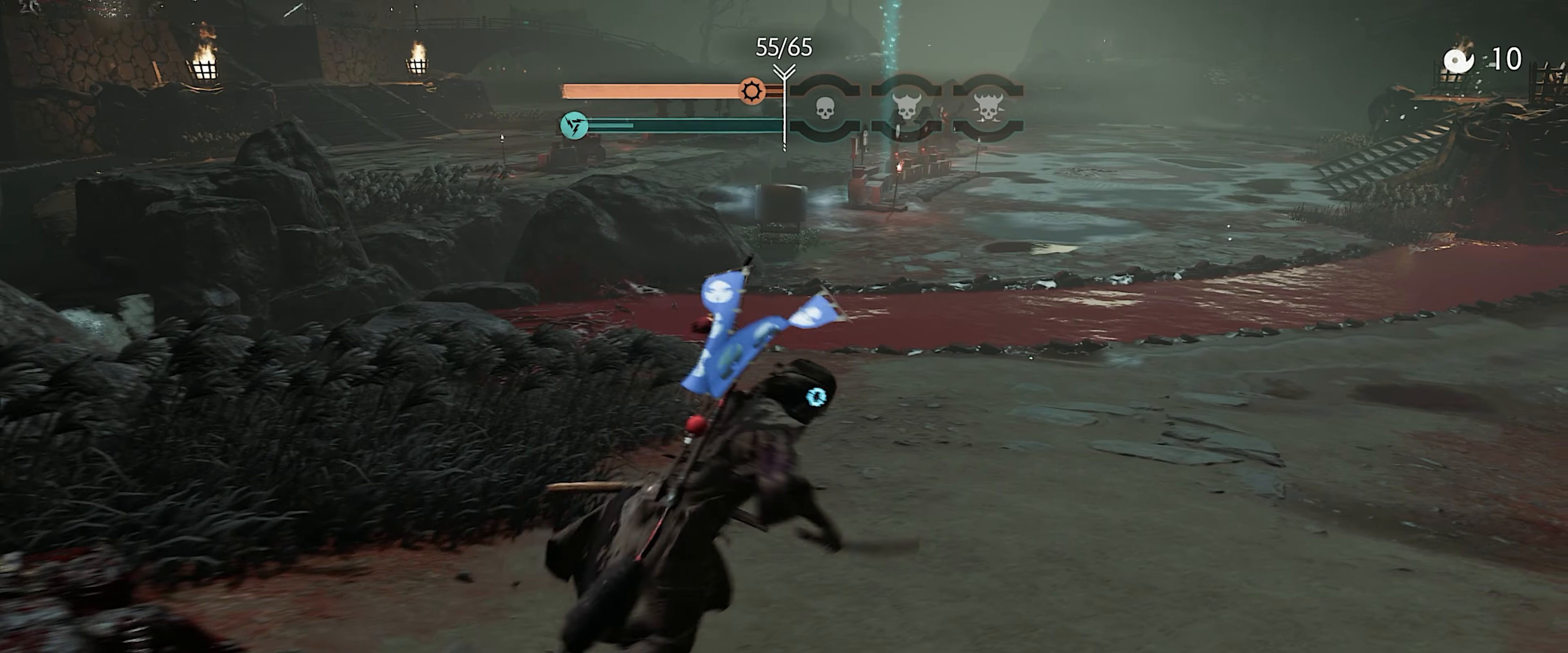
{"buttons": [], "left_stick": "up-right", "right_stick": "center", "events": [[17, "CIRCLE", "down"], [67, "START", "down"], [117, "CIRCLE", "up"], [133, "L3", "up"], [200, "left_stick", "center"], [250, "START", "up"], [317, "CIRCLE", "down"], [383, "left_stick", "up-right"], [400, "CIRCLE", "up"]]}
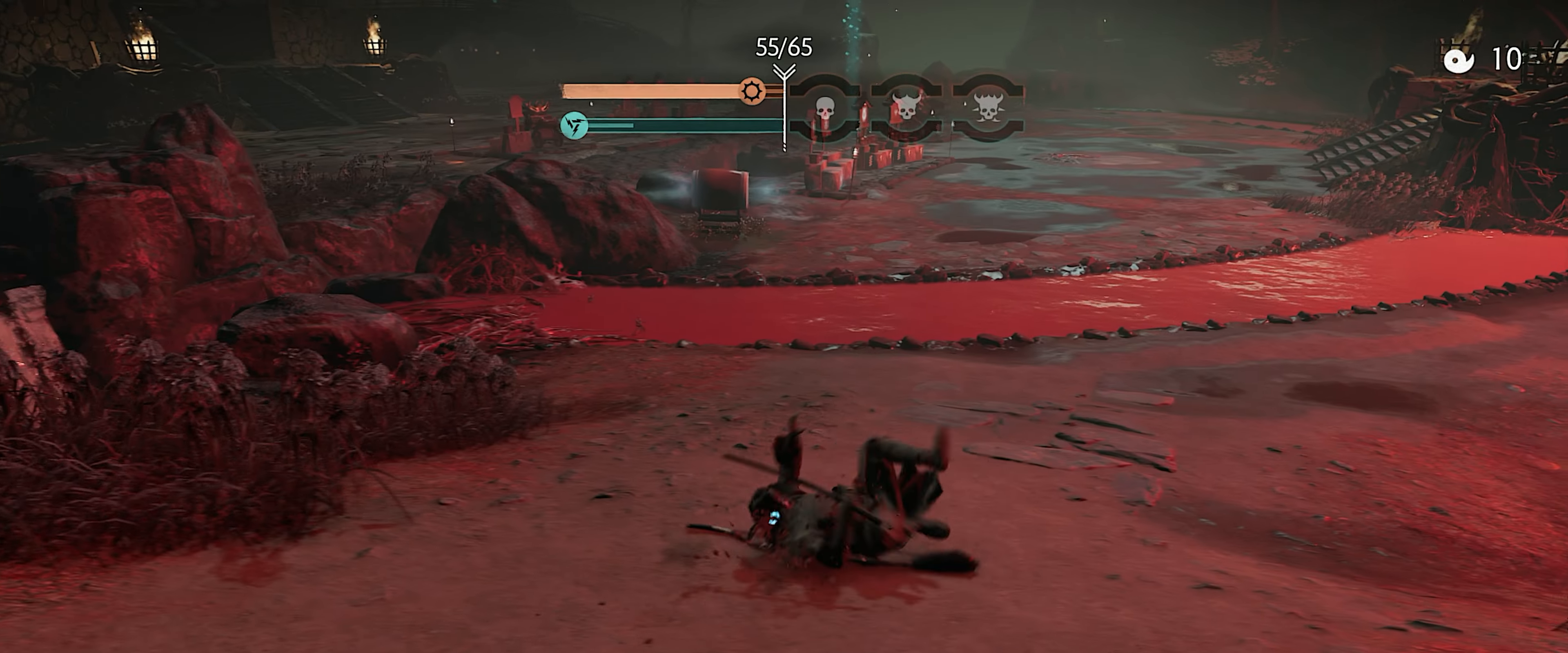
{"buttons": ["CIRCLE"], "left_stick": "up", "right_stick": "center", "events": [[33, "right_stick", "up-right"], [233, "right_stick", "center"], [250, "L3", "down"], [250, "left_stick", "up"], [400, "L3", "up"], [450, "CIRCLE", "down"]]}
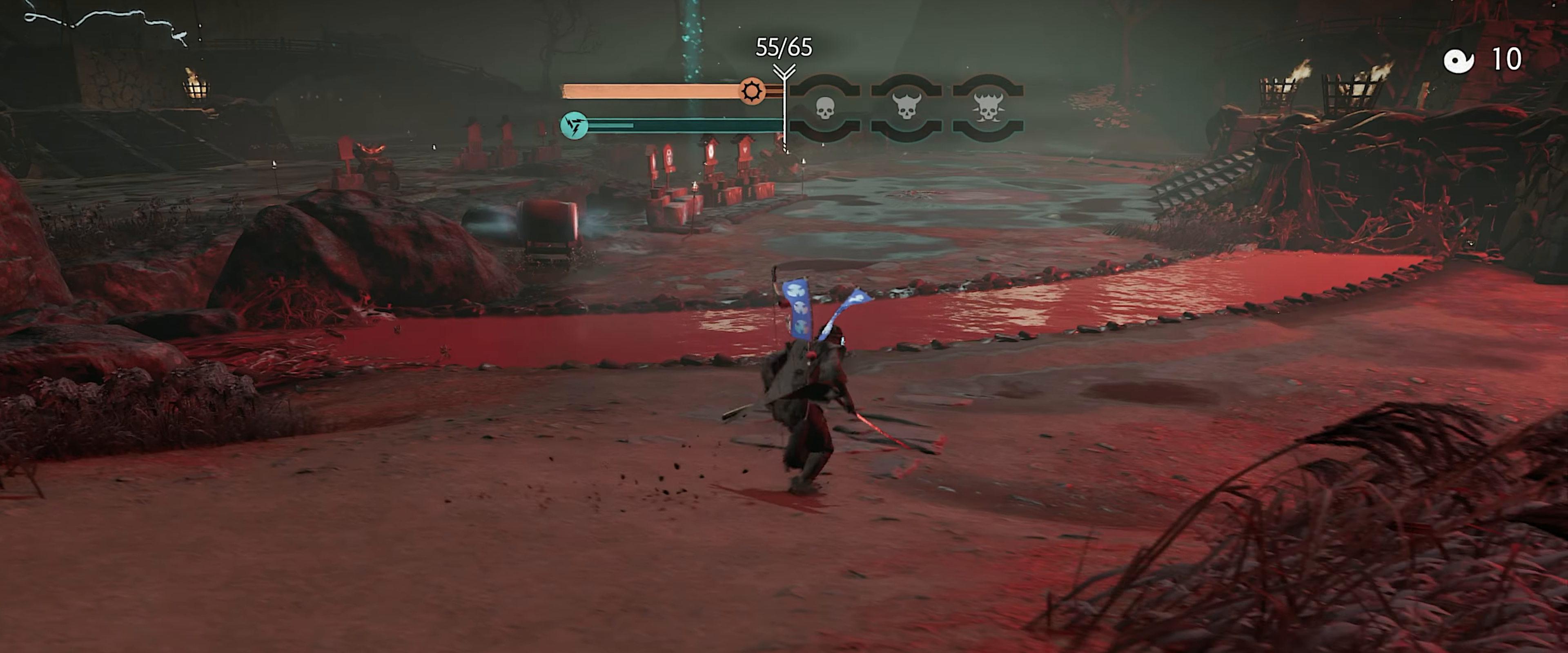
{"buttons": [], "left_stick": "up", "right_stick": "up-left", "events": [[17, "CIRCLE", "up"], [150, "CIRCLE", "down"], [233, "CIRCLE", "up"], [367, "right_stick", "left"], [433, "right_stick", "up-left"]]}
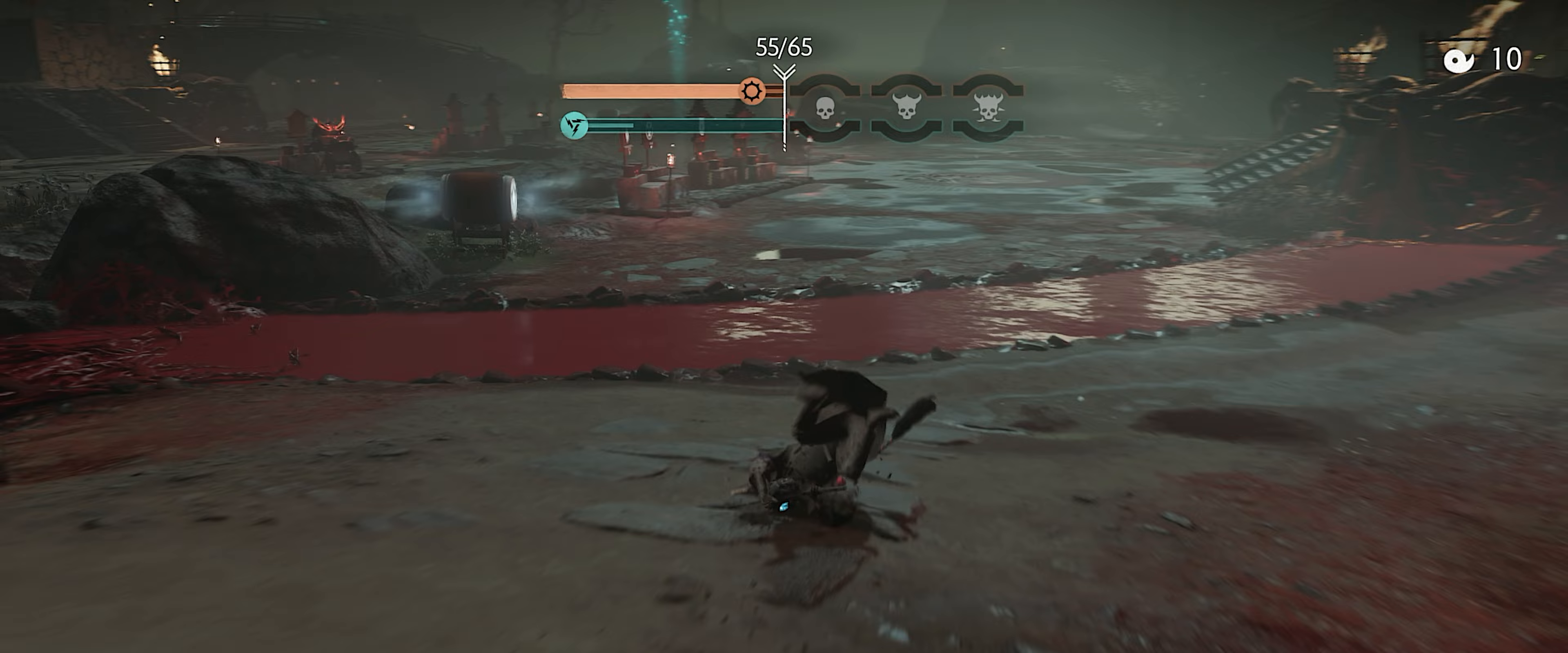
{"buttons": [], "left_stick": "up", "right_stick": "center", "events": [[133, "right_stick", "center"], [367, "L3", "down"], [483, "L3", "up"]]}
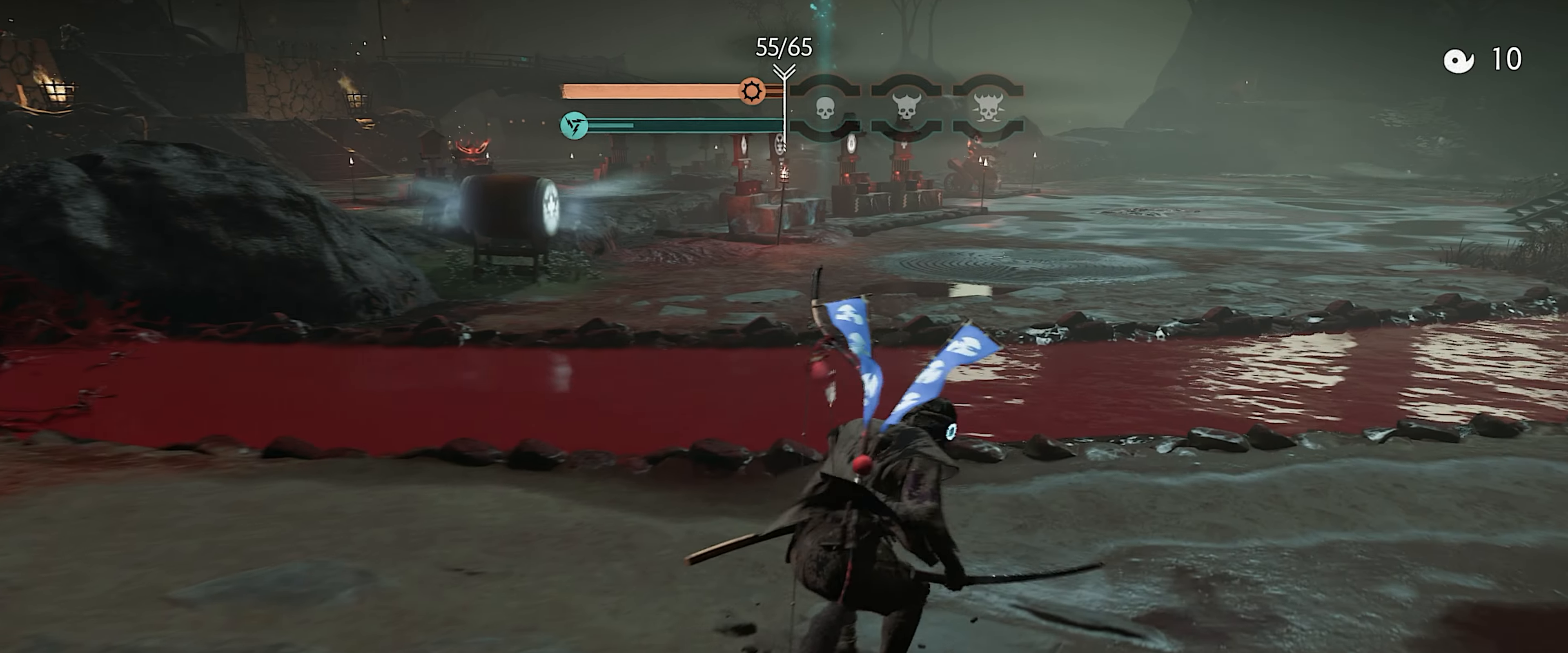
{"buttons": ["CIRCLE"], "left_stick": "up", "right_stick": "center", "events": [[33, "CIRCLE", "down"], [100, "CIRCLE", "up"], [233, "CIRCLE", "down"], [283, "CIRCLE", "up"], [283, "START", "down"], [417, "START", "up"], [467, "CIRCLE", "down"]]}
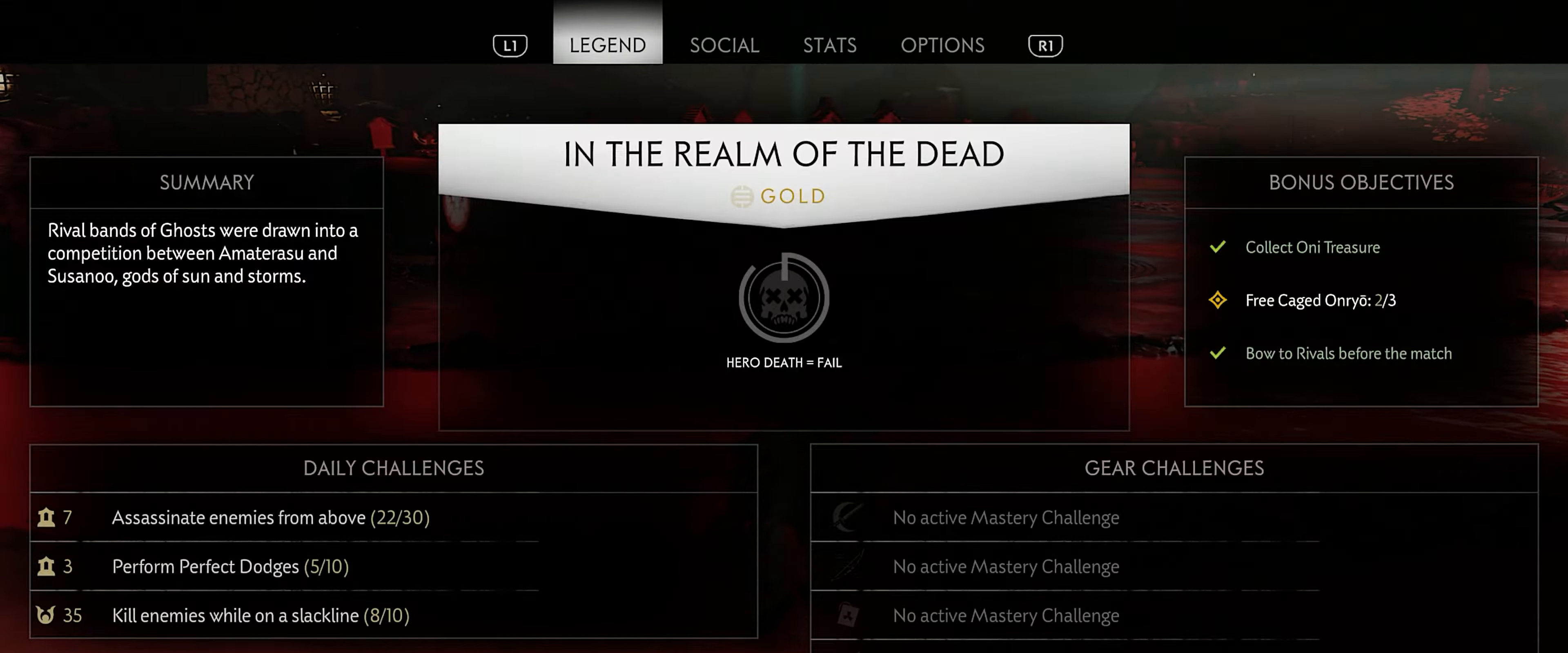
{"buttons": ["L3"], "left_stick": "up", "right_stick": "center", "events": [[50, "CIRCLE", "up"], [183, "right_stick", "up-left"], [317, "right_stick", "center"], [417, "L3", "down"]]}
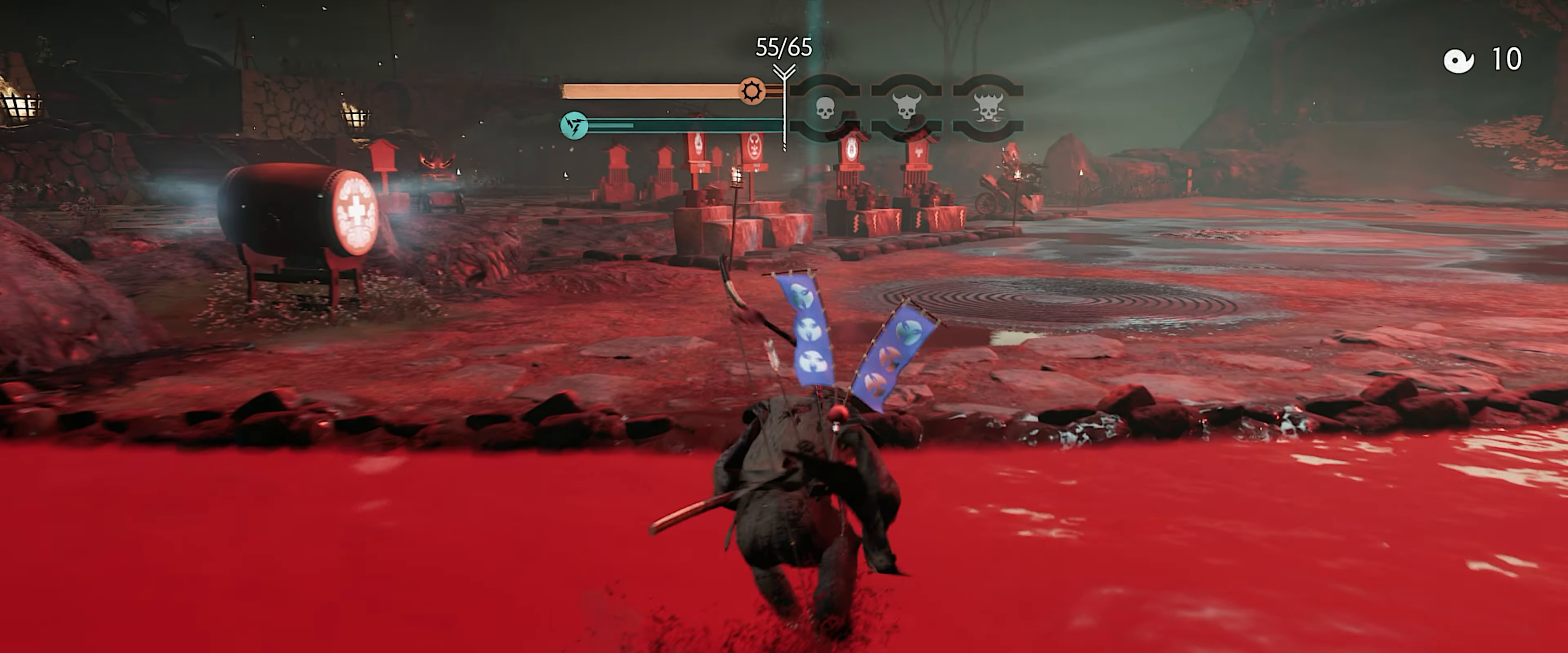
{"buttons": ["START"], "left_stick": "up", "right_stick": "center", "events": [[50, "L3", "up"], [100, "CIRCLE", "down"], [167, "CIRCLE", "up"], [317, "CIRCLE", "down"], [400, "CIRCLE", "up"], [400, "START", "down"]]}
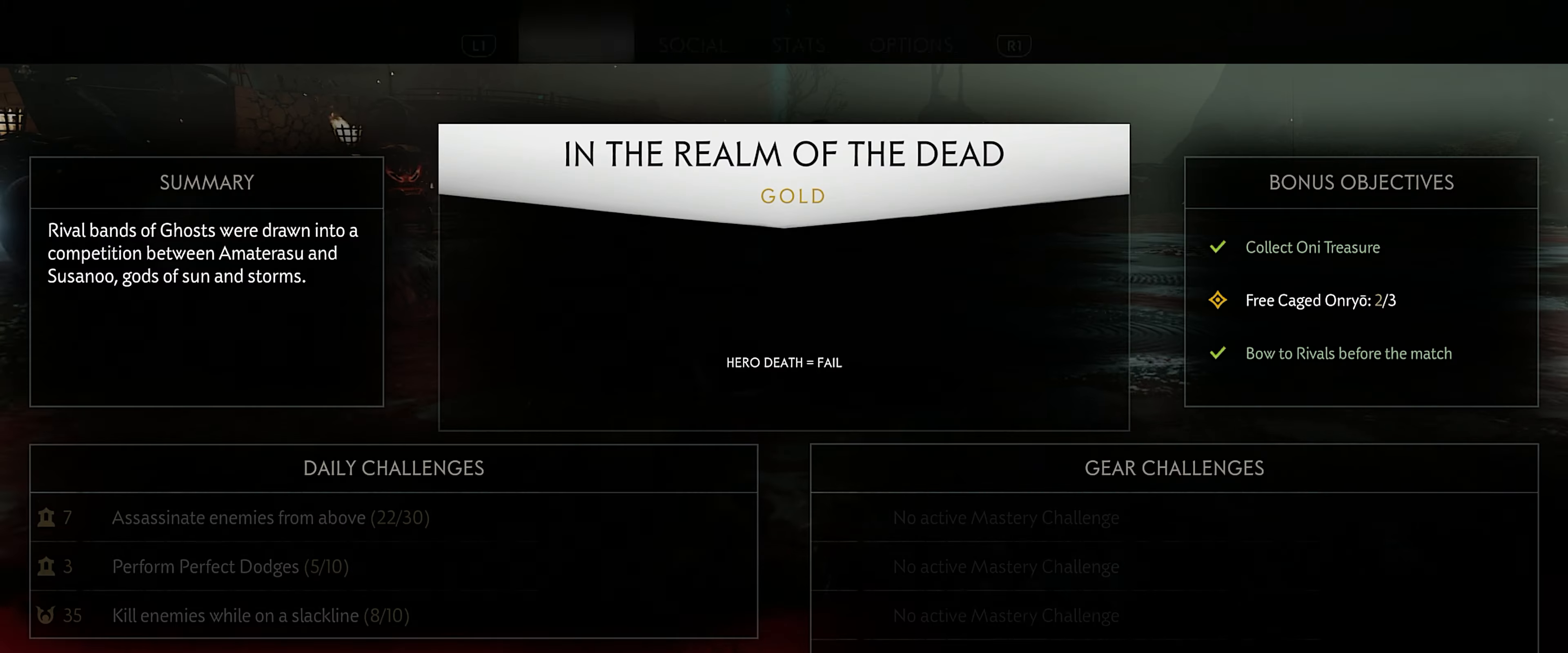
{"buttons": ["L3"], "left_stick": "up", "right_stick": "center", "events": [[67, "START", "up"], [117, "CIRCLE", "down"], [200, "CIRCLE", "up"], [317, "right_stick", "left"], [450, "L3", "down"], [467, "right_stick", "center"]]}
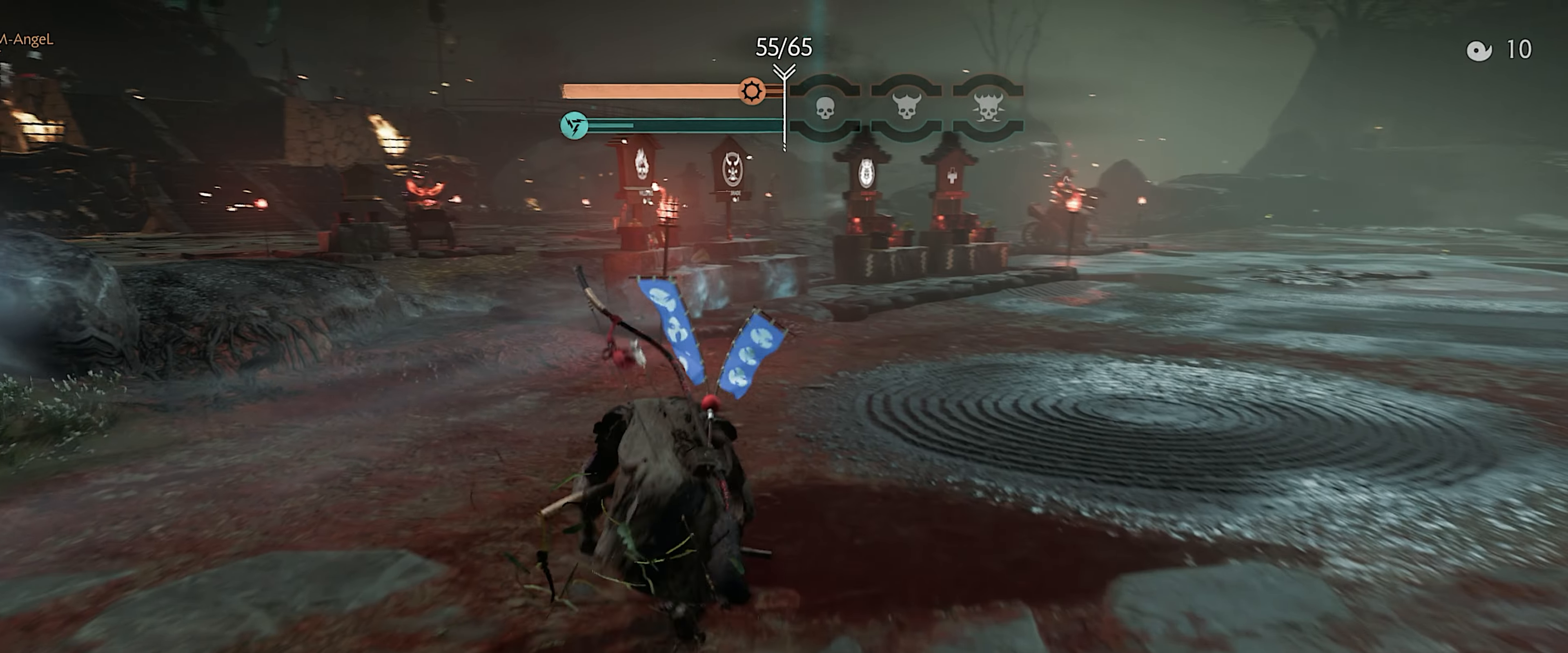
{"buttons": [], "left_stick": "up", "right_stick": "center", "events": [[83, "L3", "up"], [150, "CIRCLE", "down"], [217, "CIRCLE", "up"], [383, "CIRCLE", "down"], [450, "CIRCLE", "up"]]}
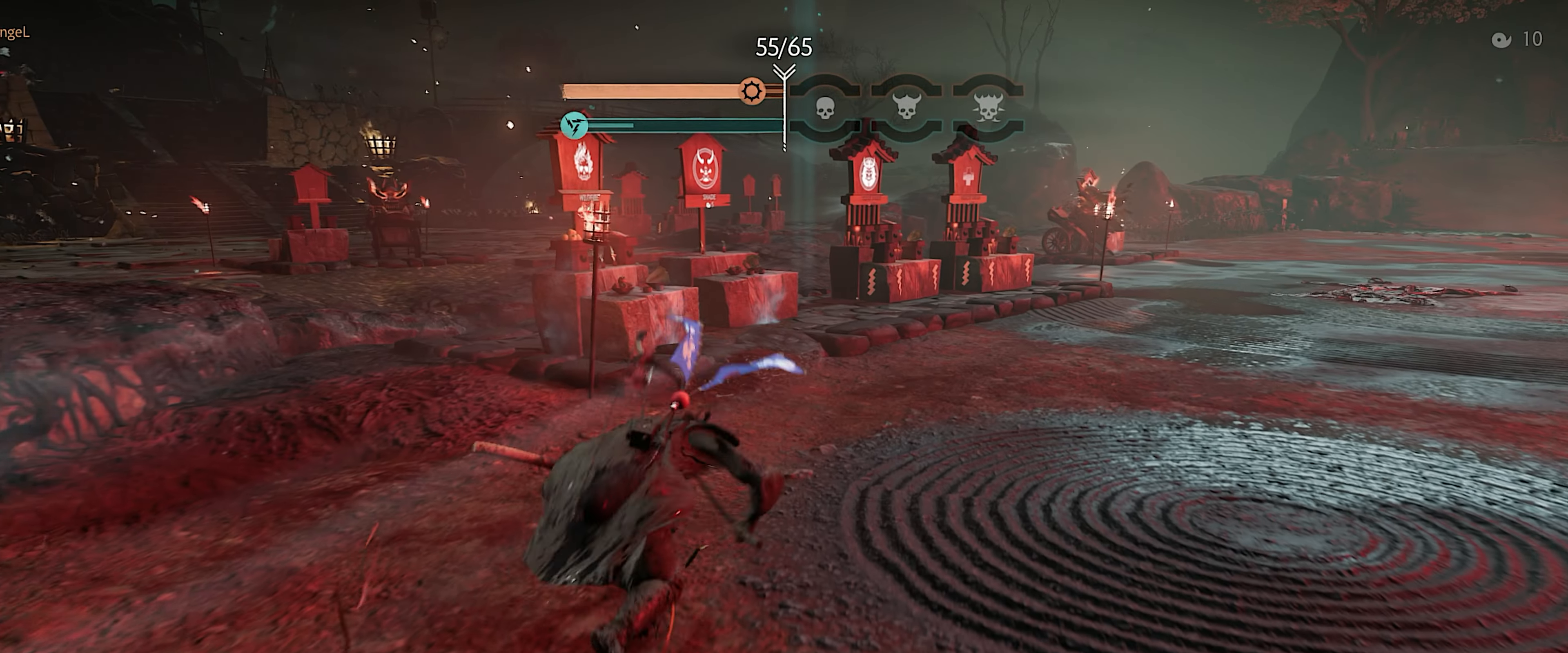
{"buttons": ["L3"], "left_stick": "up-right", "right_stick": "left", "events": [[100, "right_stick", "left"], [283, "left_stick", "up-right"], [483, "L3", "down"]]}
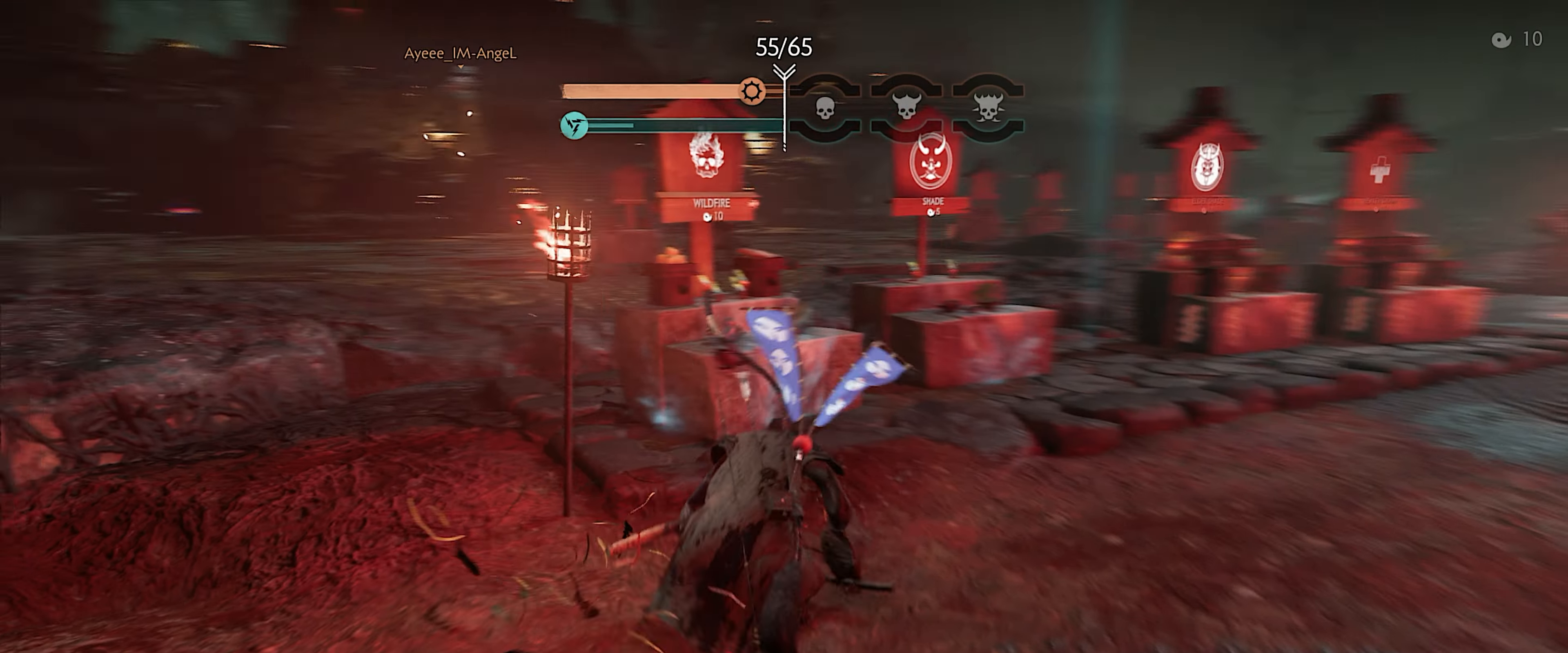
{"buttons": [], "left_stick": "right", "right_stick": "center", "events": [[100, "L3", "up"], [133, "right_stick", "center"], [250, "left_stick", "right"]]}
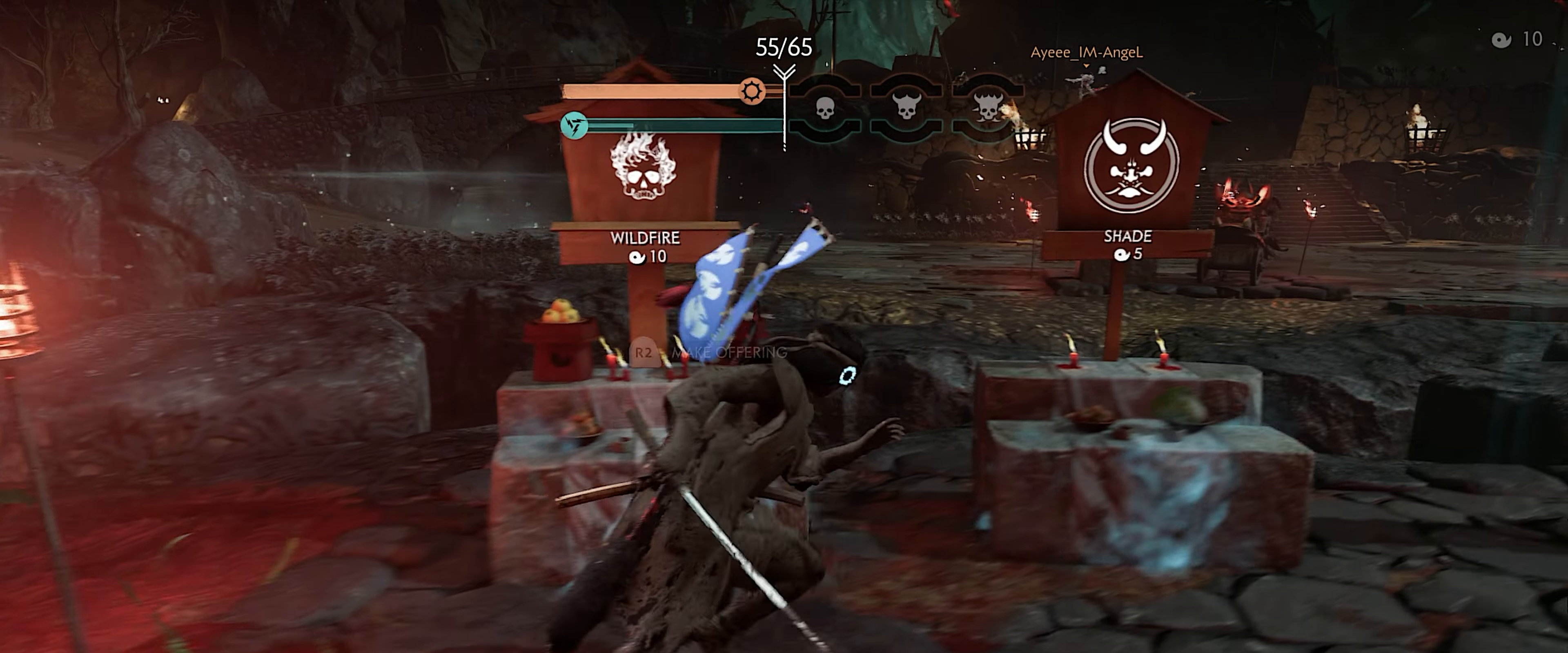
{"buttons": ["R2"], "left_stick": "right", "right_stick": "center", "events": [[200, "right_stick", "left"], [233, "R2", "down"], [450, "right_stick", "center"]]}
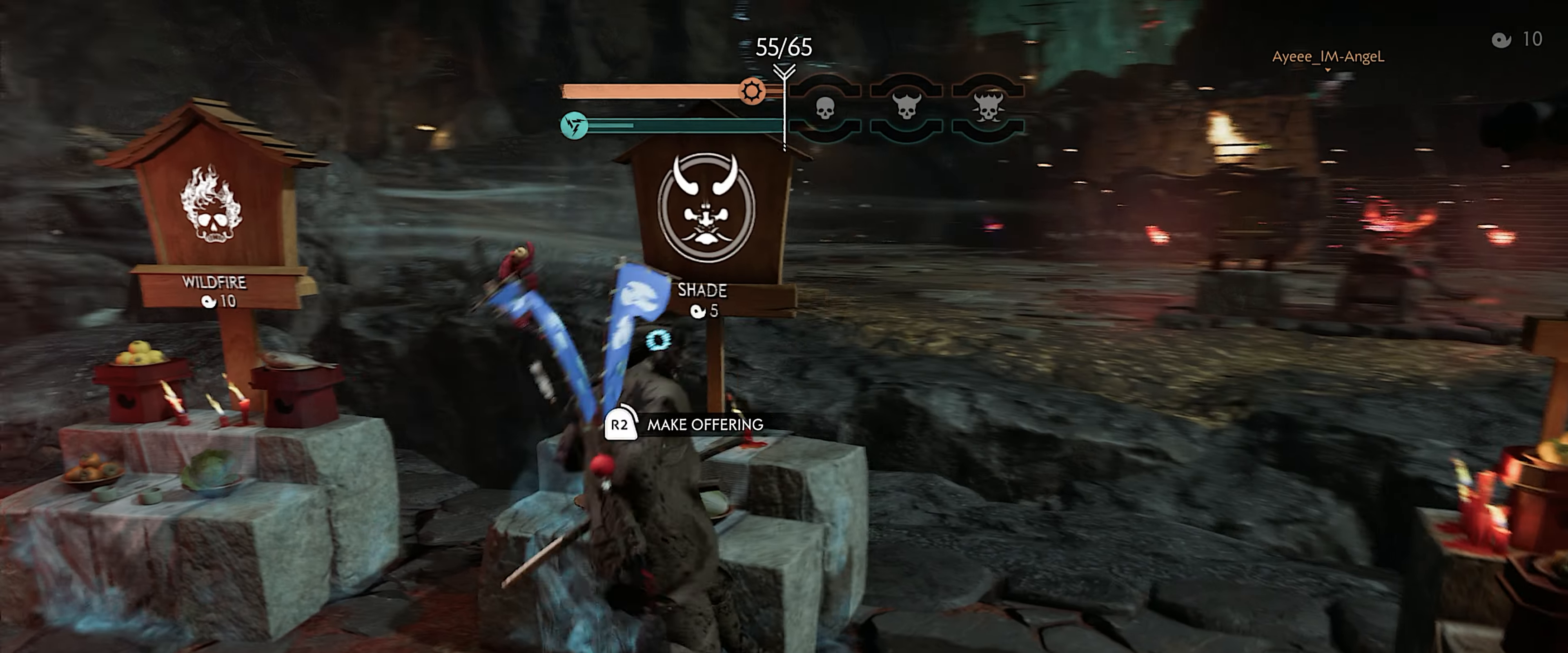
{"buttons": ["R2"], "left_stick": "center", "right_stick": "center", "events": [[33, "left_stick", "center"]]}
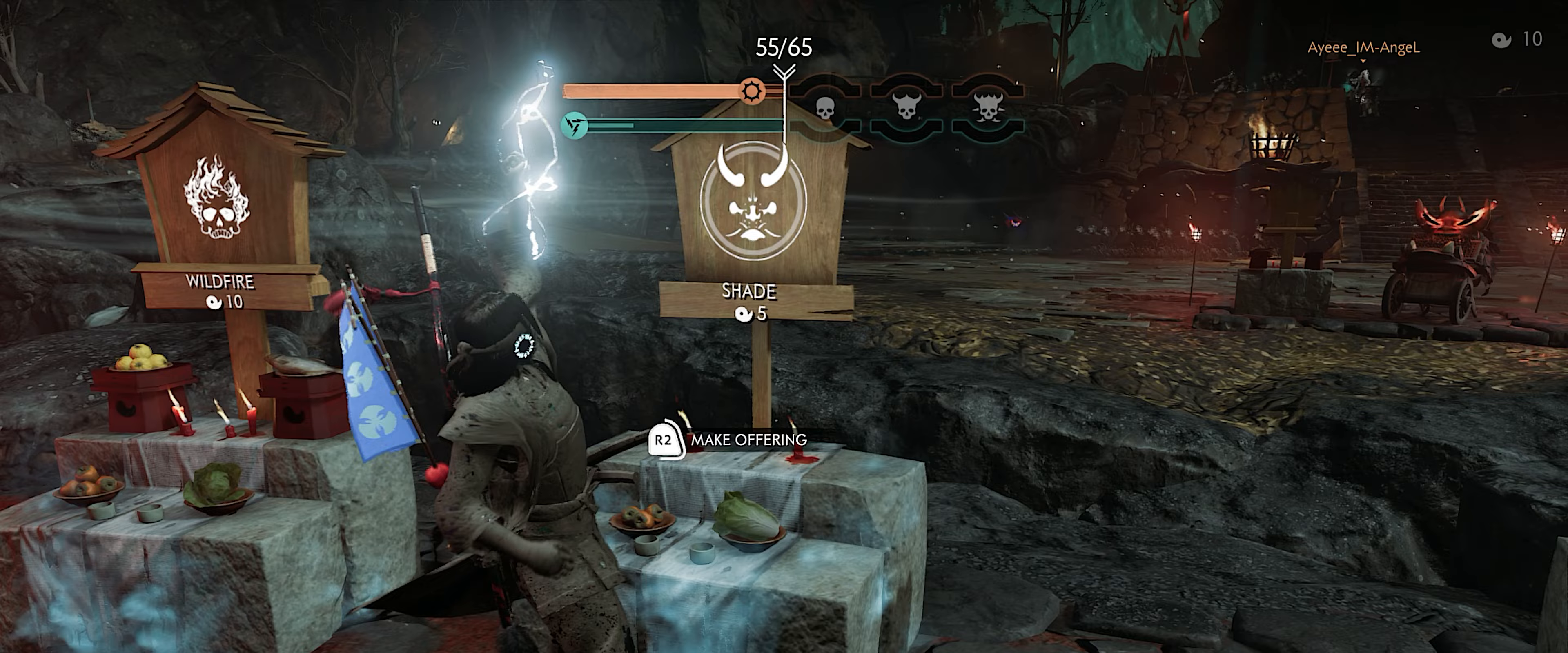
{"buttons": ["R2"], "left_stick": "center", "right_stick": "center", "events": []}
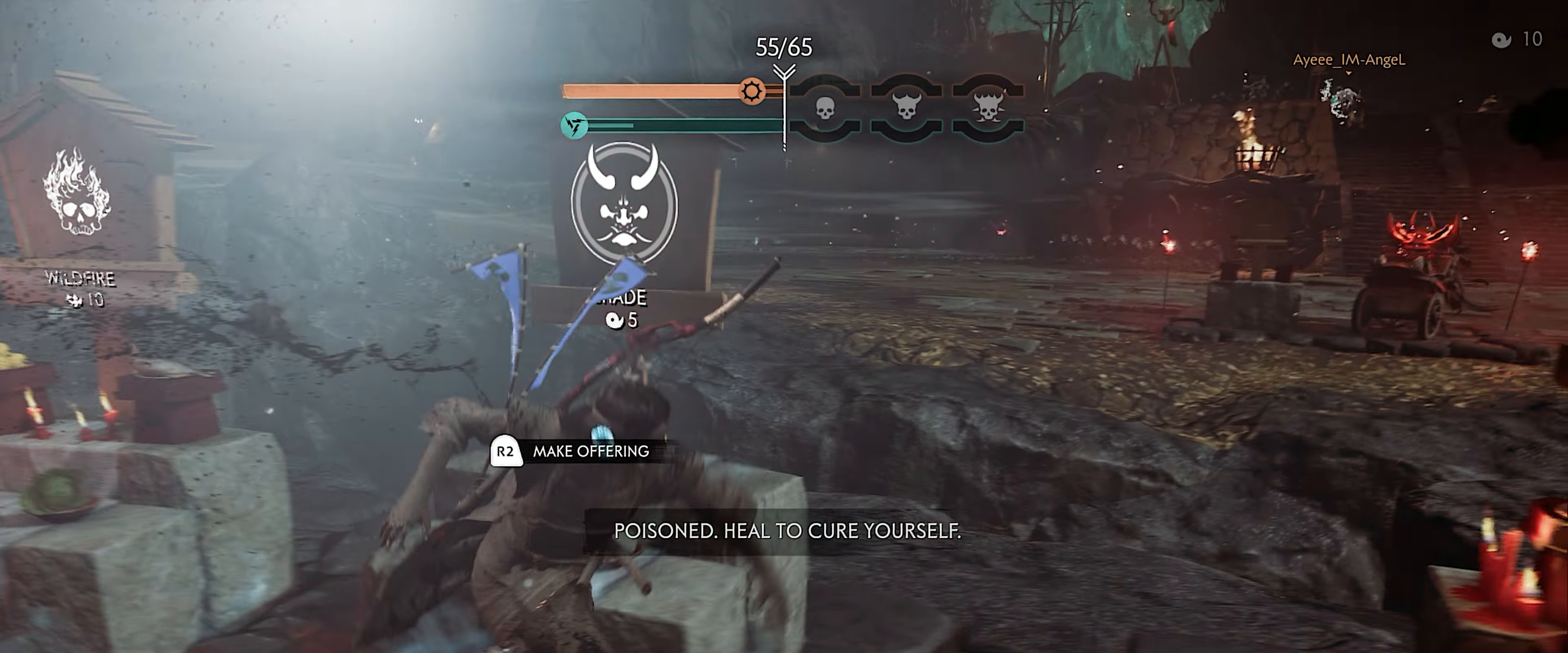
{"buttons": ["R2"], "left_stick": "left", "right_stick": "center", "events": [[333, "left_stick", "left"]]}
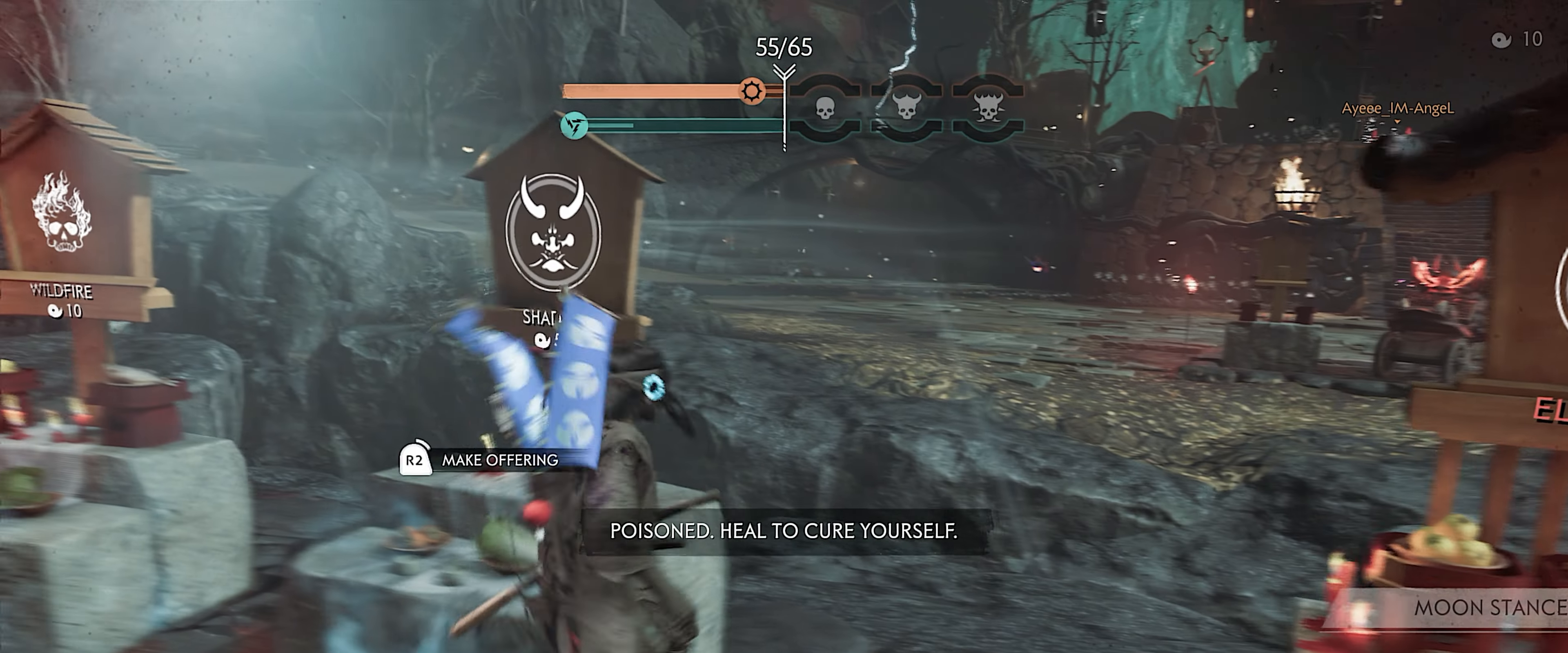
{"buttons": ["R2"], "left_stick": "left", "right_stick": "center", "events": []}